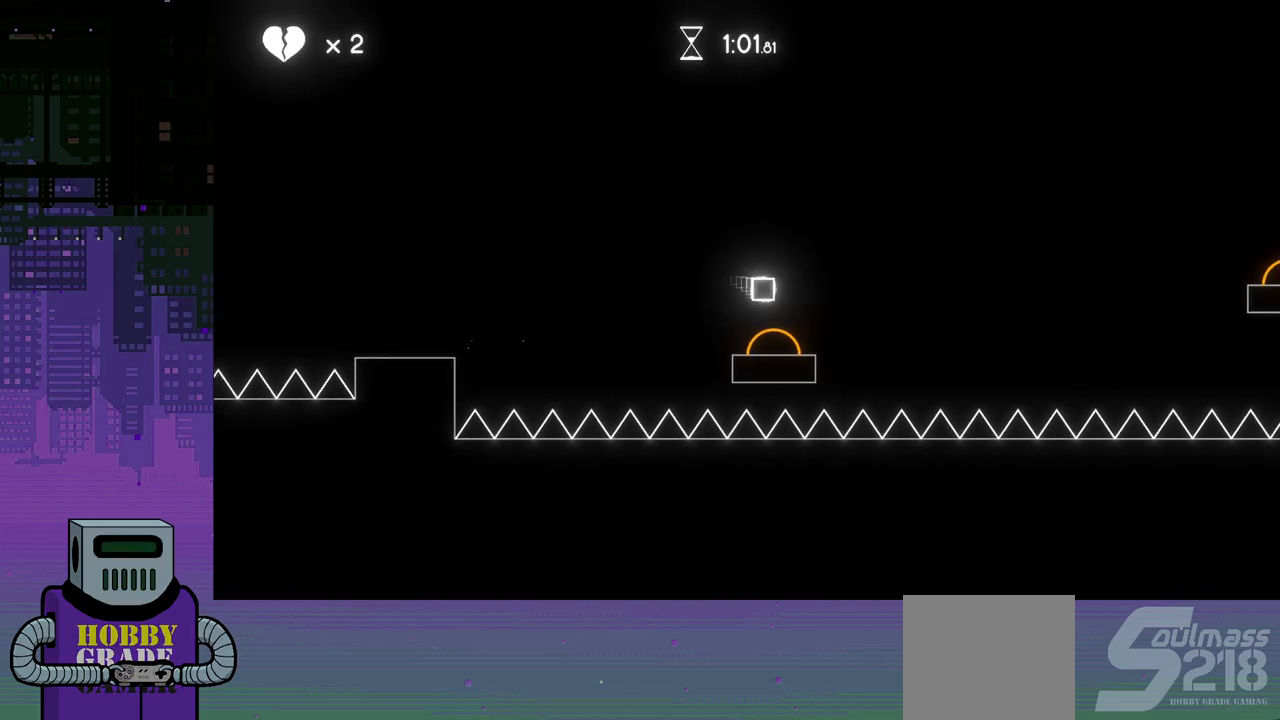
Gameplay with a controller (PlayStation layout); each line is a JSON object with the inputs held at the frame after it. "events" lists button and stick changes between this image and that frame as [ms after this image, input, new state], when the widget could be followed in between. Not read: left_stick right_stick.
{"buttons": ["DPAD_RIGHT"], "events": [[367, "CROSS", "up"], [450, "DPAD_DOWN", "up"]]}
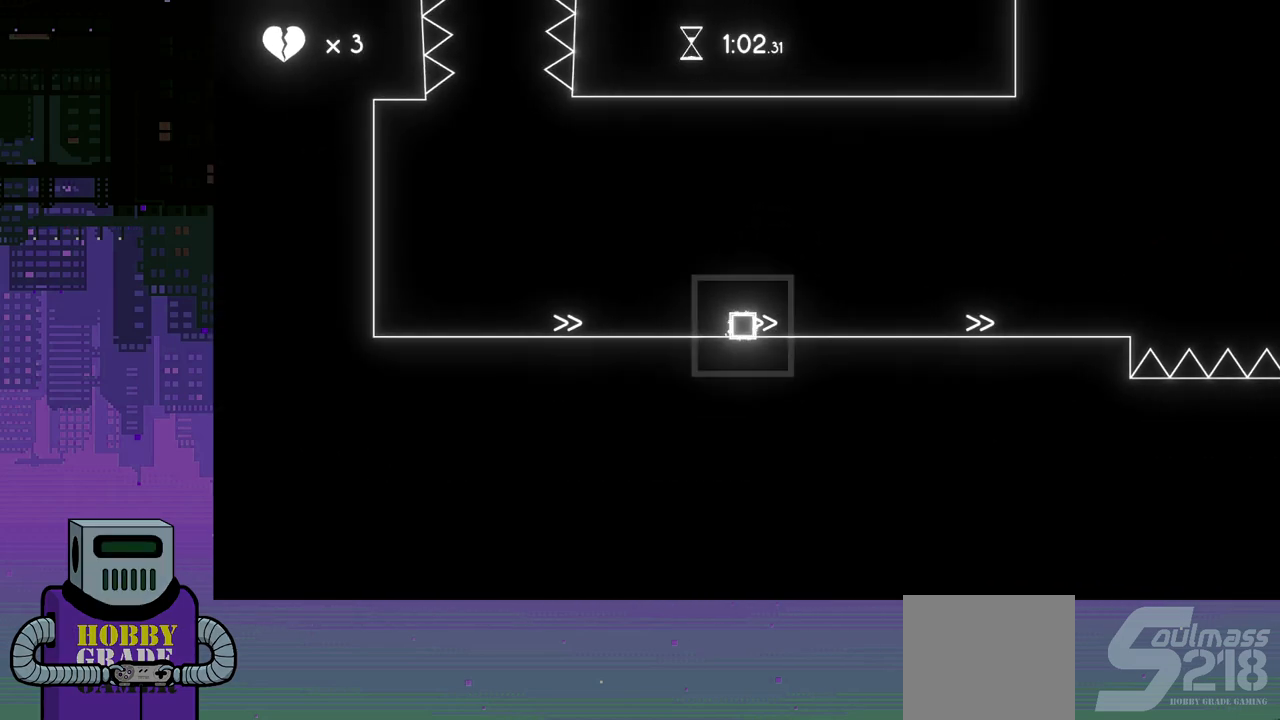
{"buttons": [], "events": [[17, "DPAD_RIGHT", "up"]]}
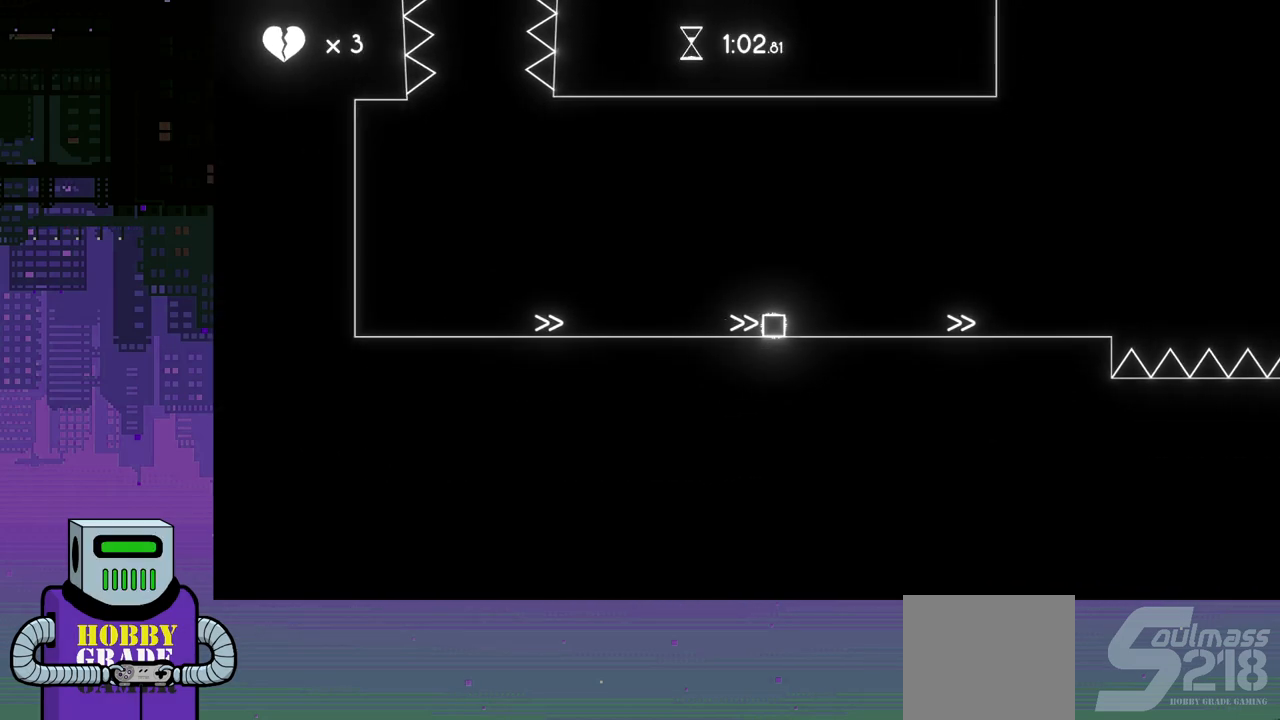
{"buttons": ["DPAD_LEFT"], "events": [[150, "DPAD_LEFT", "down"], [200, "CROSS", "down"], [417, "CROSS", "up"]]}
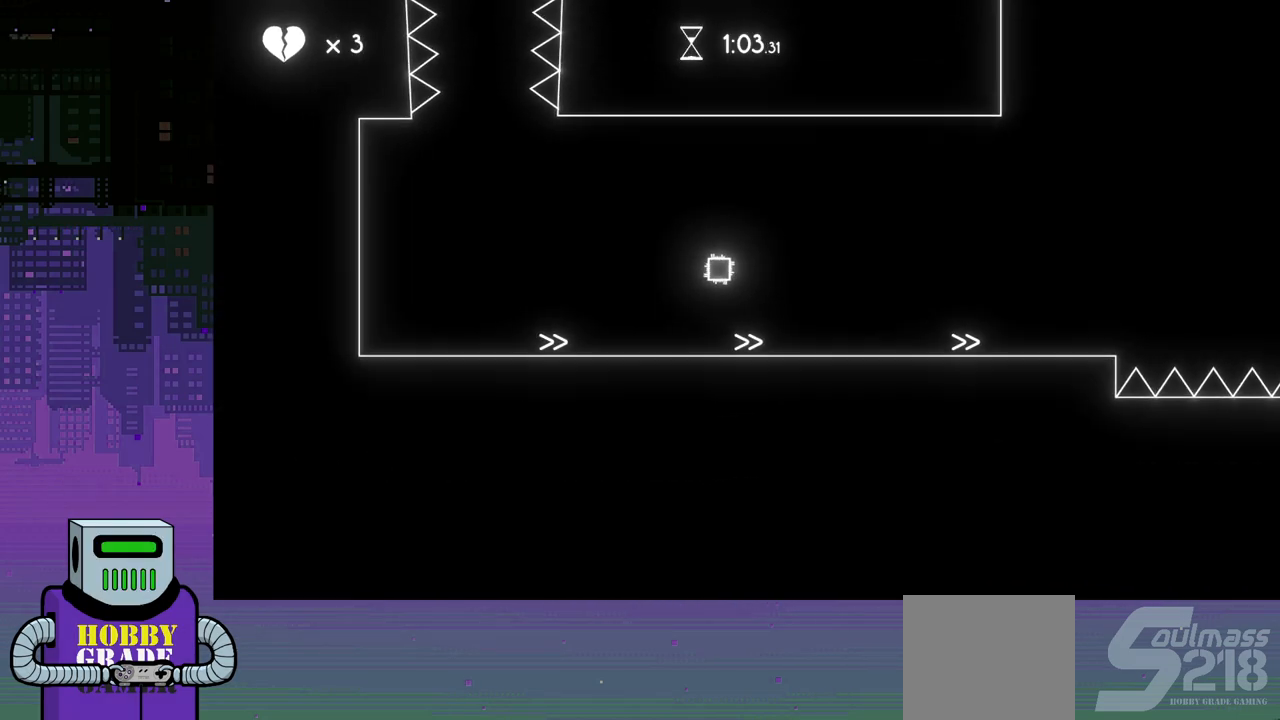
{"buttons": ["DPAD_LEFT"], "events": []}
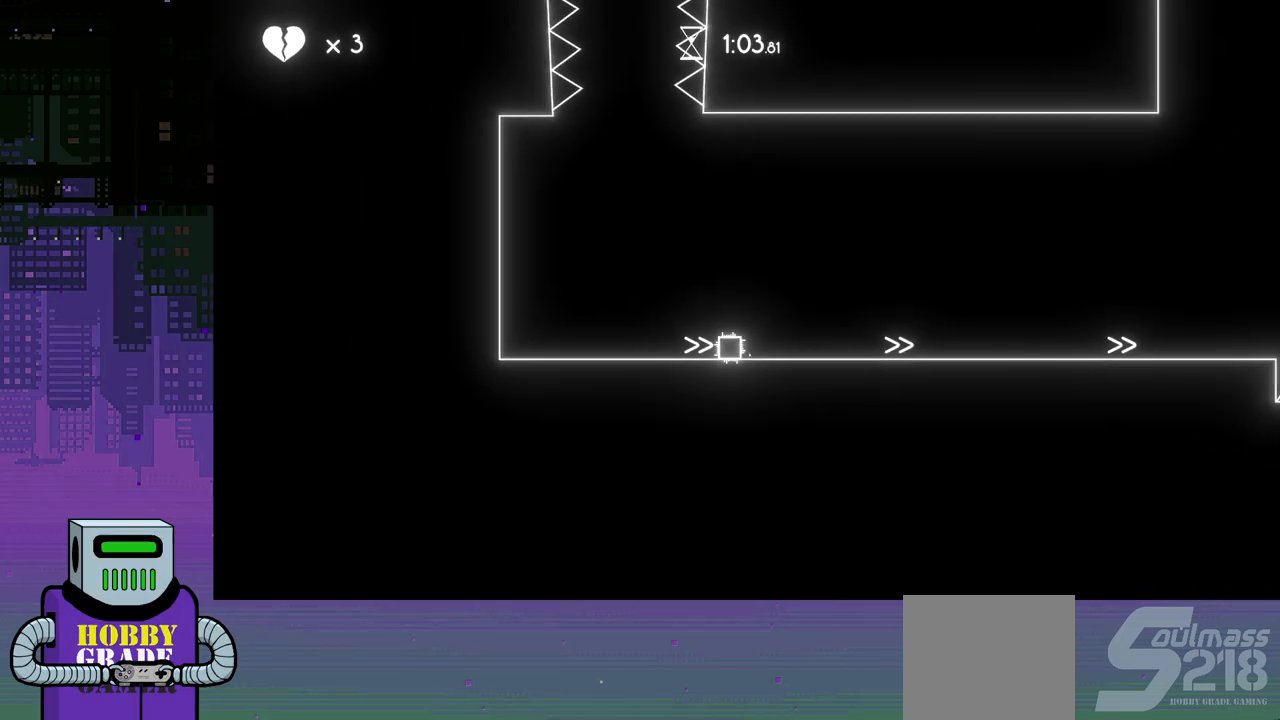
{"buttons": [], "events": [[17, "CROSS", "down"], [133, "CROSS", "up"], [200, "DPAD_LEFT", "up"]]}
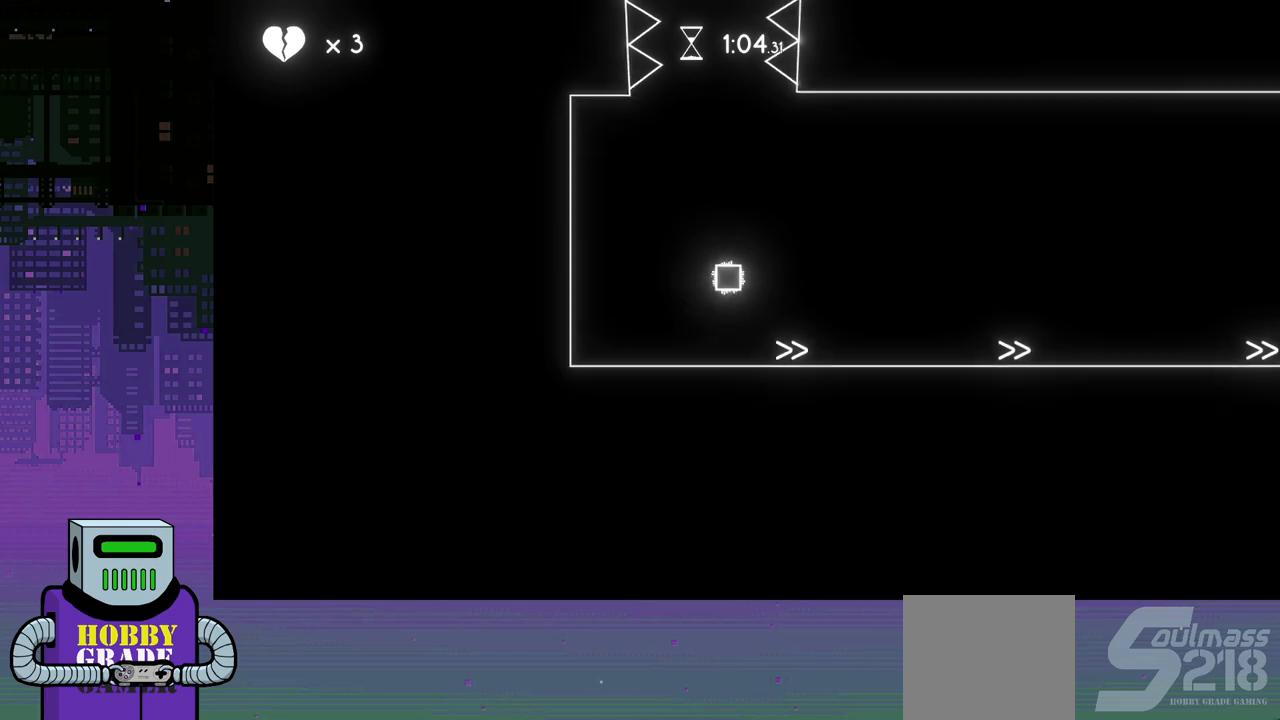
{"buttons": ["DPAD_RIGHT"], "events": [[17, "DPAD_RIGHT", "down"]]}
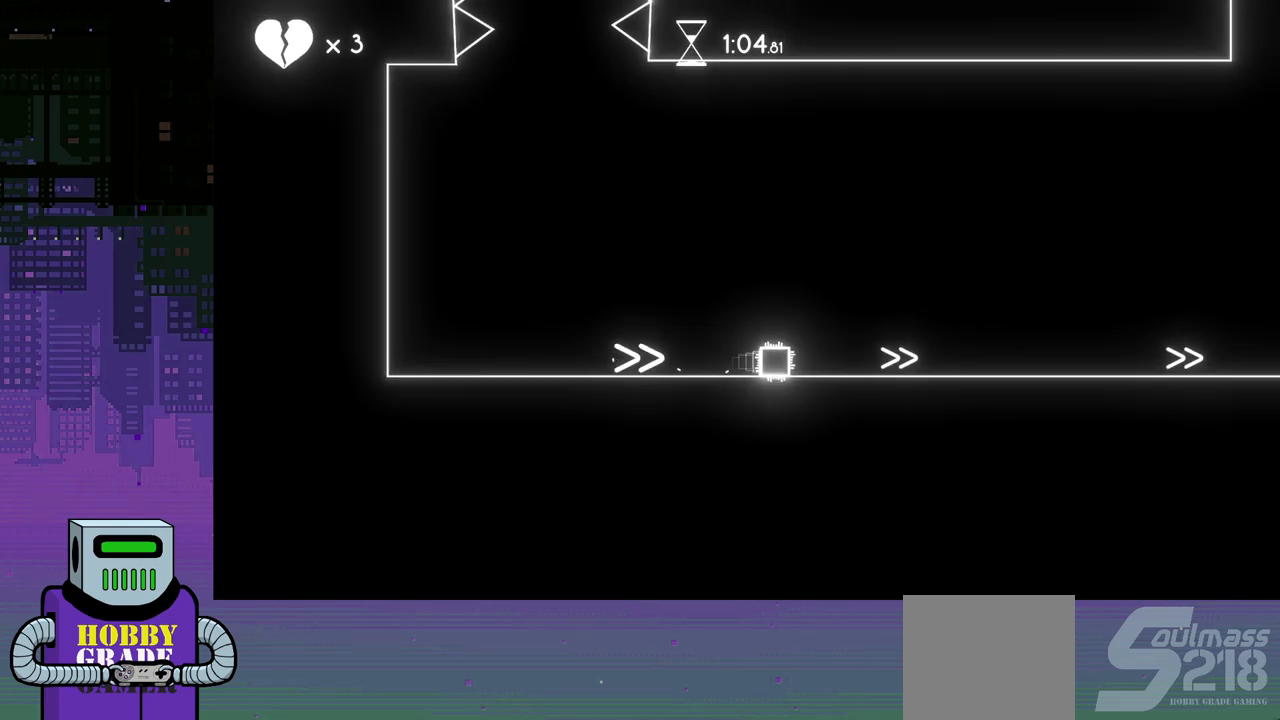
{"buttons": ["DPAD_RIGHT"], "events": []}
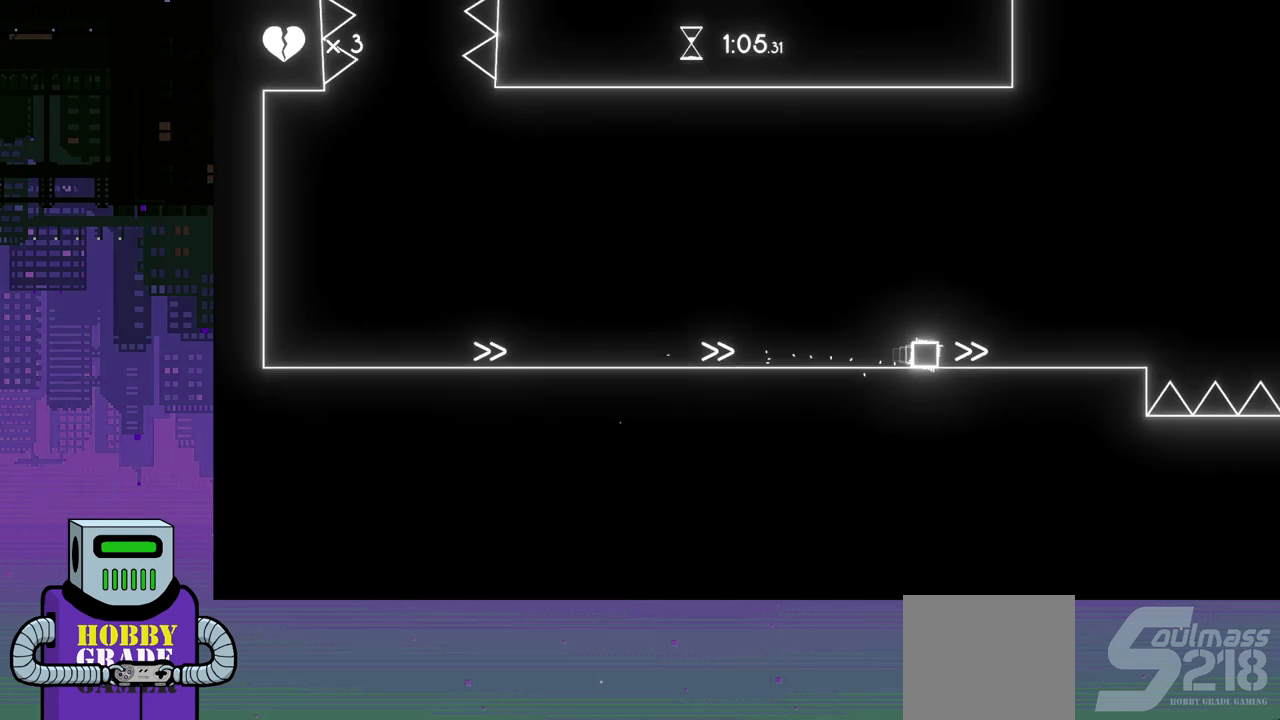
{"buttons": ["CROSS", "DPAD_DOWN", "DPAD_RIGHT"], "events": [[283, "CROSS", "down"], [333, "DPAD_DOWN", "down"]]}
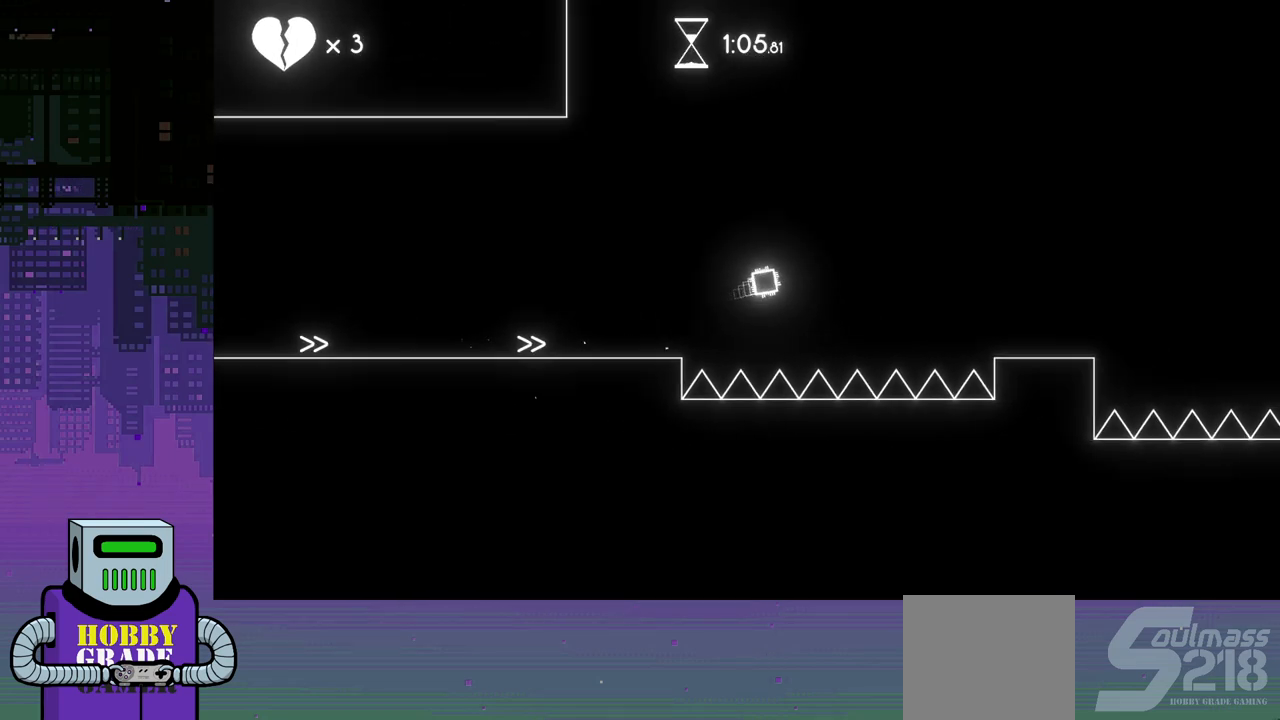
{"buttons": ["DPAD_RIGHT"], "events": [[250, "CROSS", "up"], [383, "DPAD_DOWN", "up"]]}
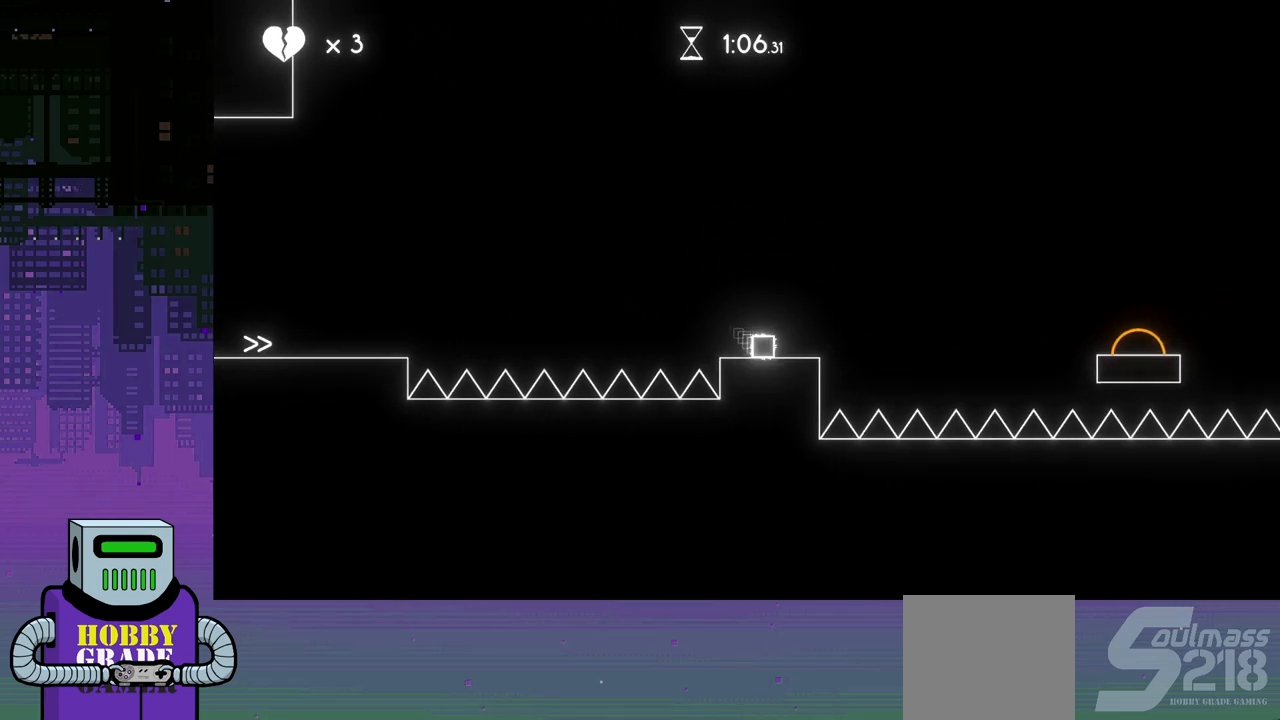
{"buttons": ["CROSS", "DPAD_DOWN", "DPAD_RIGHT"], "events": [[133, "CROSS", "down"], [133, "DPAD_DOWN", "down"]]}
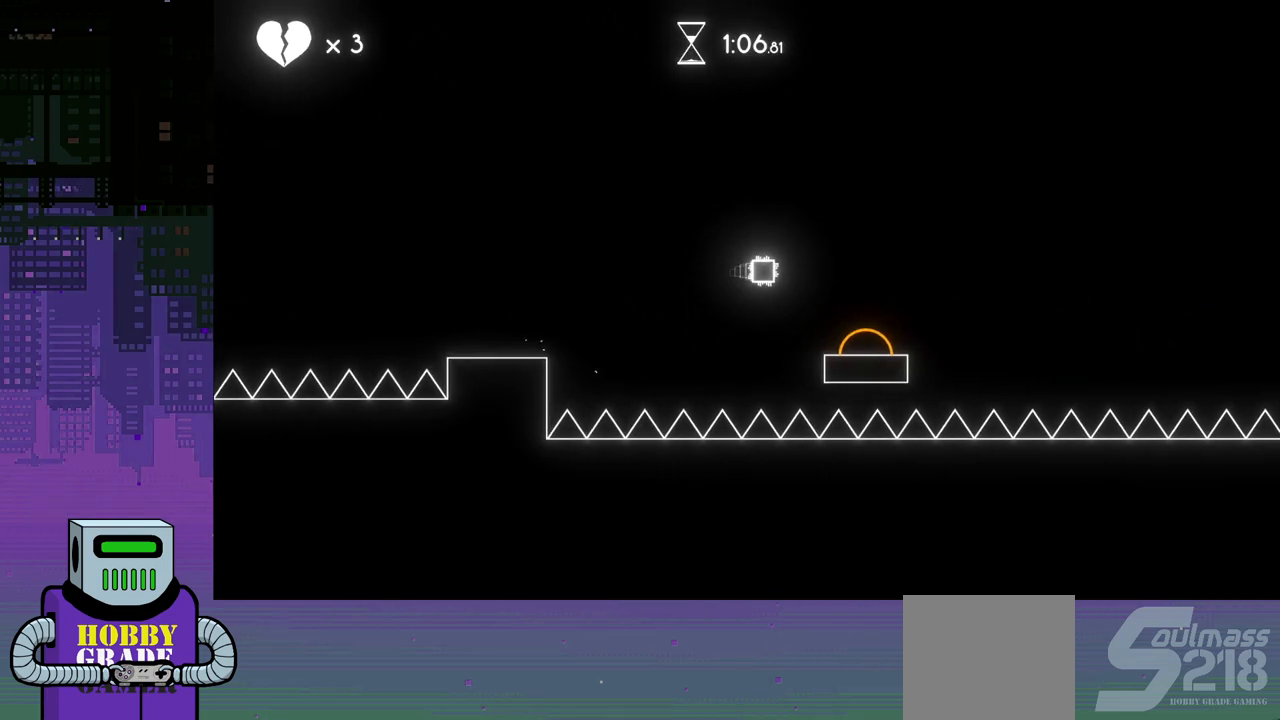
{"buttons": ["DPAD_RIGHT"], "events": [[383, "CROSS", "up"], [500, "DPAD_DOWN", "up"]]}
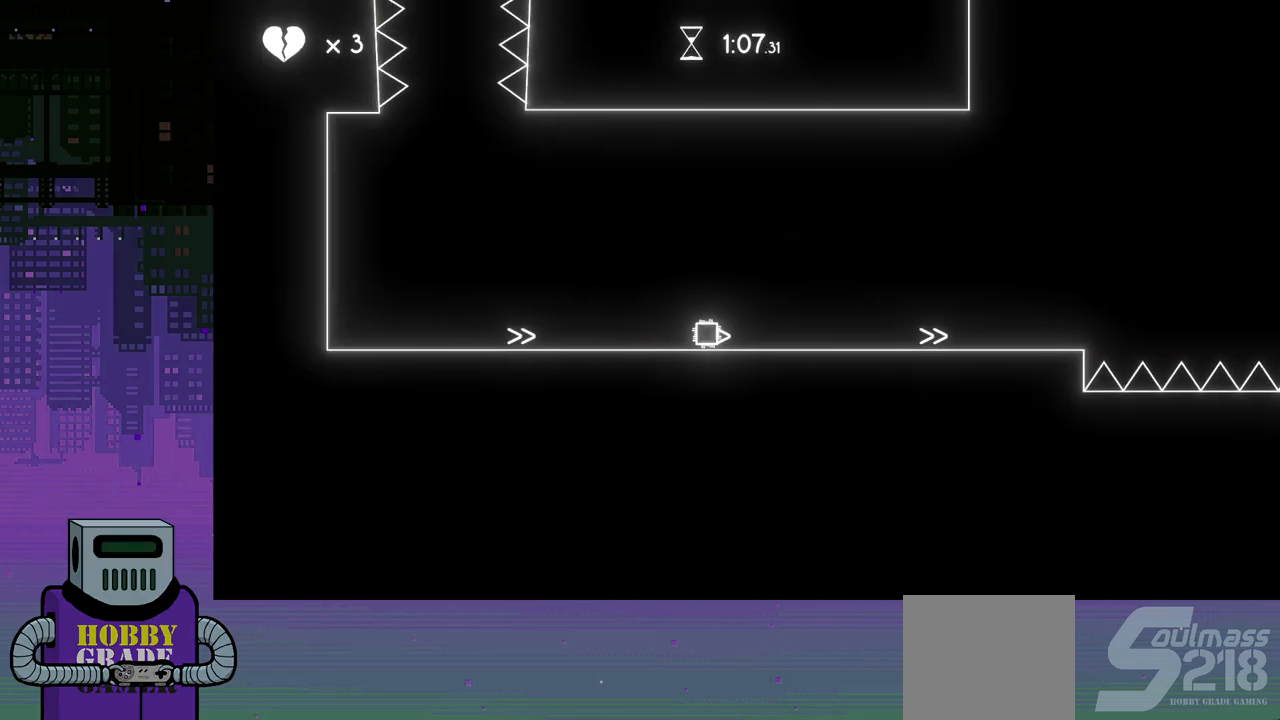
{"buttons": ["DPAD_DOWN", "DPAD_RIGHT"], "events": [[67, "DPAD_RIGHT", "up"], [333, "DPAD_RIGHT", "down"], [383, "DPAD_DOWN", "down"]]}
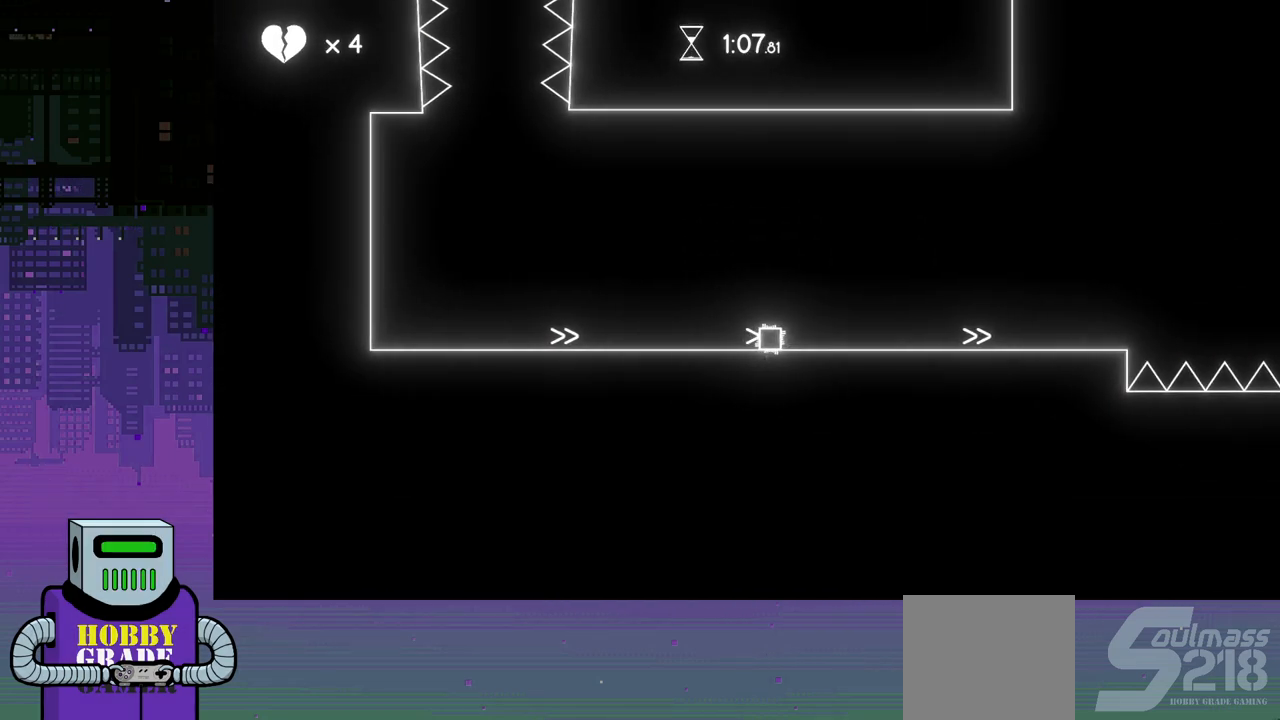
{"buttons": ["CROSS", "DPAD_LEFT"], "events": [[150, "DPAD_DOWN", "up"], [183, "DPAD_DOWN", "down"], [217, "DPAD_DOWN", "up"], [233, "DPAD_RIGHT", "up"], [250, "DPAD_LEFT", "down"], [450, "CROSS", "down"]]}
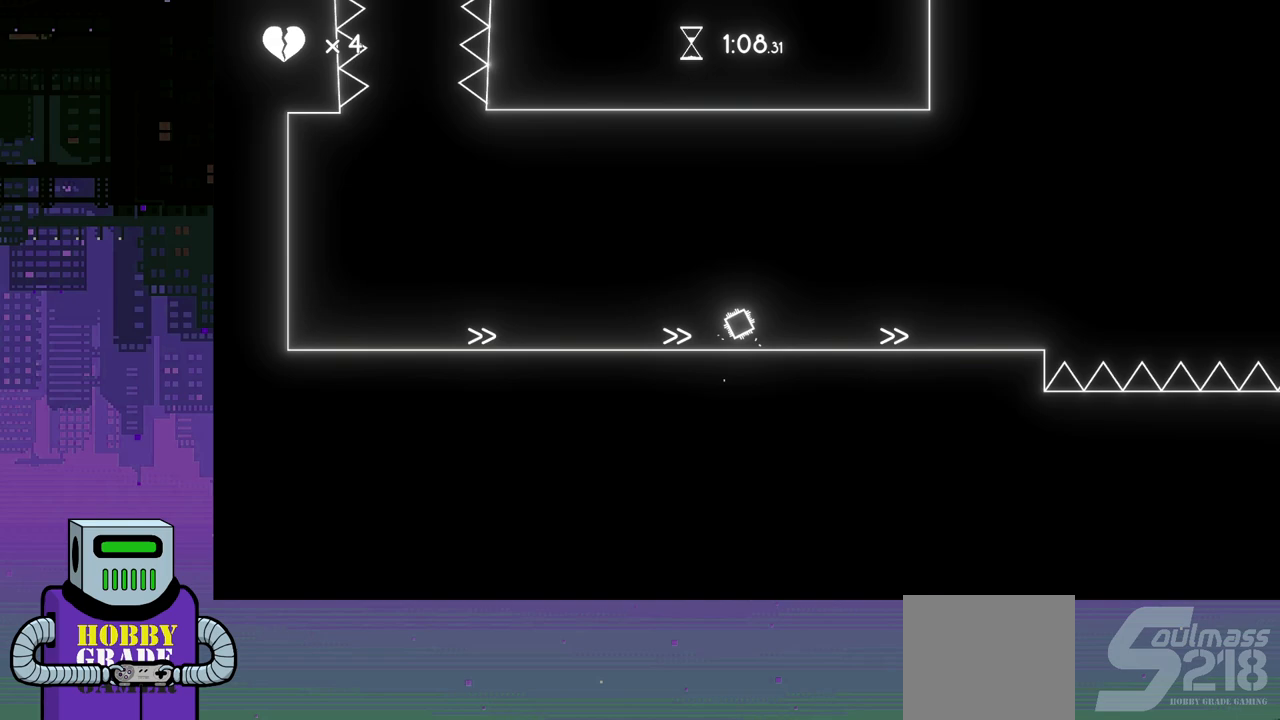
{"buttons": ["DPAD_LEFT"], "events": [[283, "CROSS", "up"]]}
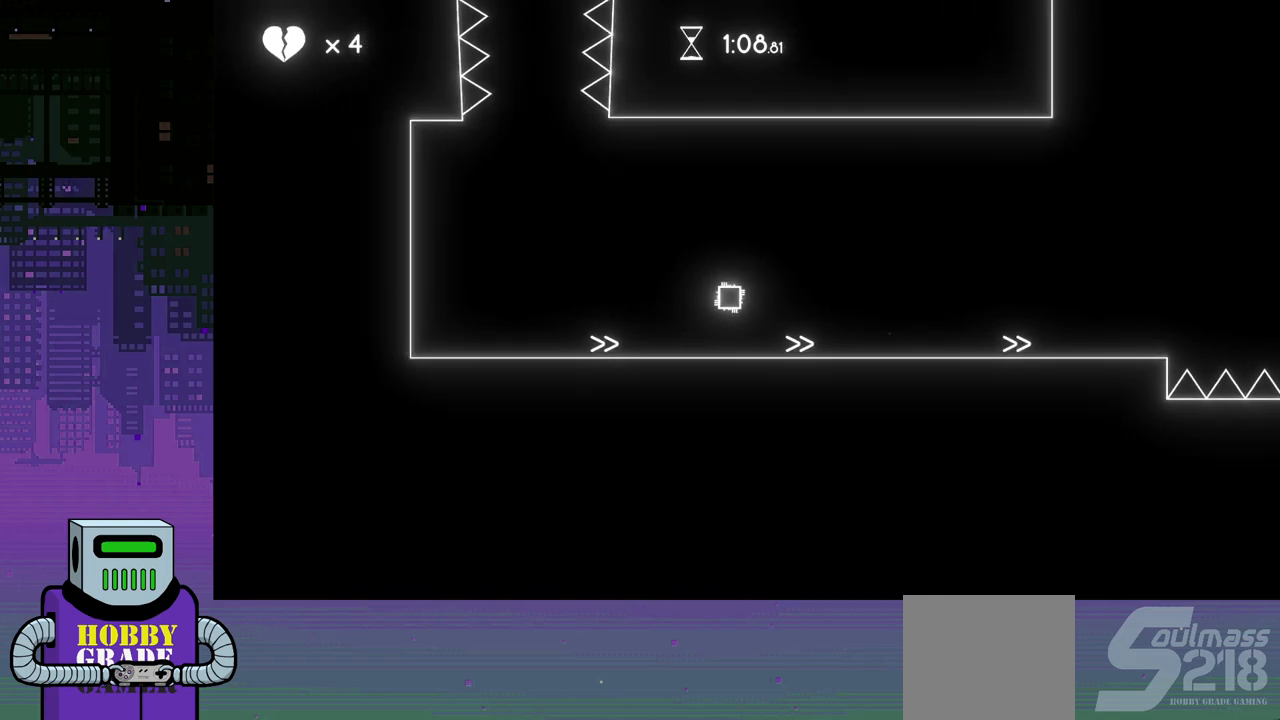
{"buttons": ["DPAD_LEFT"], "events": [[133, "CROSS", "down"], [267, "CROSS", "up"]]}
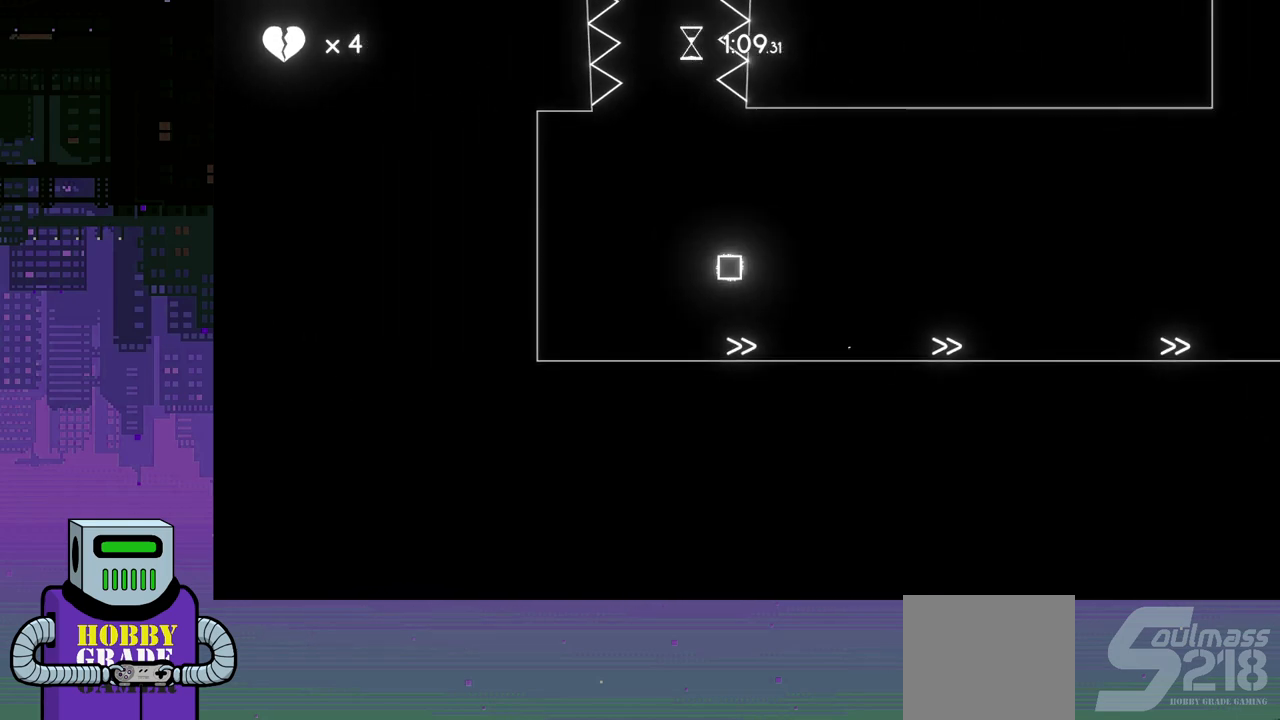
{"buttons": ["DPAD_DOWN", "DPAD_RIGHT"], "events": [[133, "DPAD_LEFT", "up"], [183, "DPAD_RIGHT", "down"], [333, "DPAD_DOWN", "down"]]}
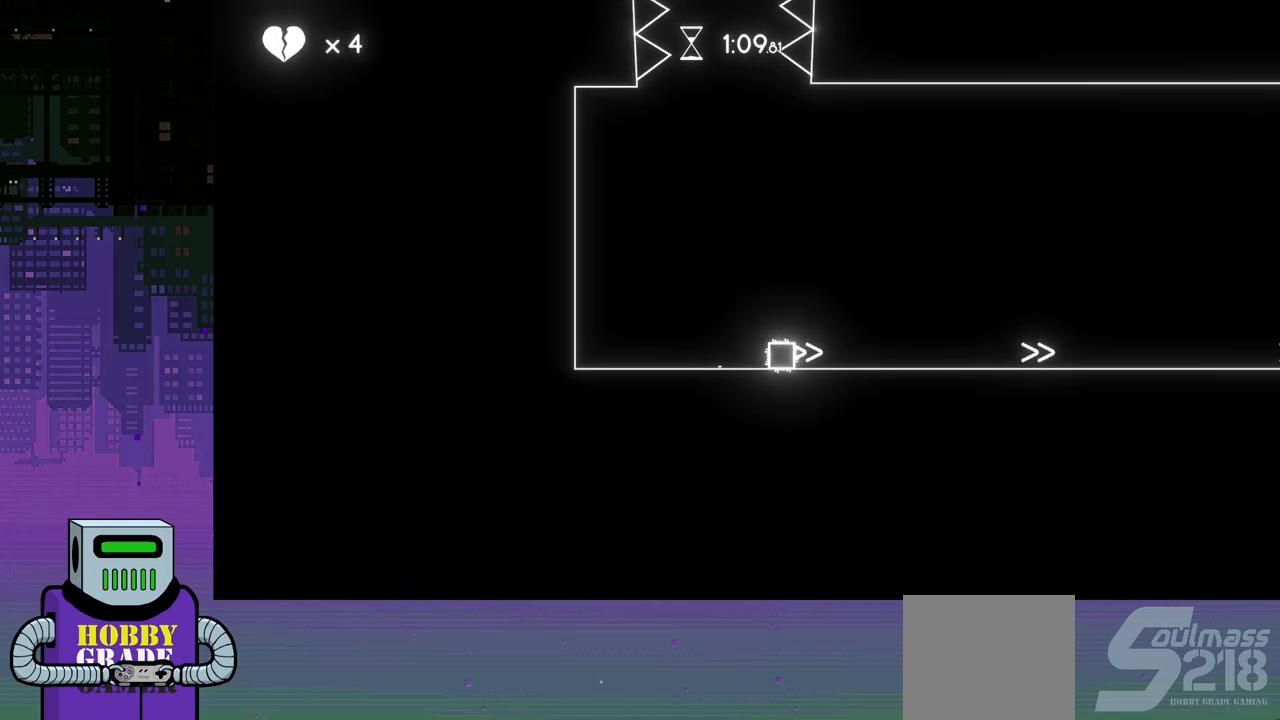
{"buttons": ["DPAD_DOWN", "DPAD_RIGHT"], "events": []}
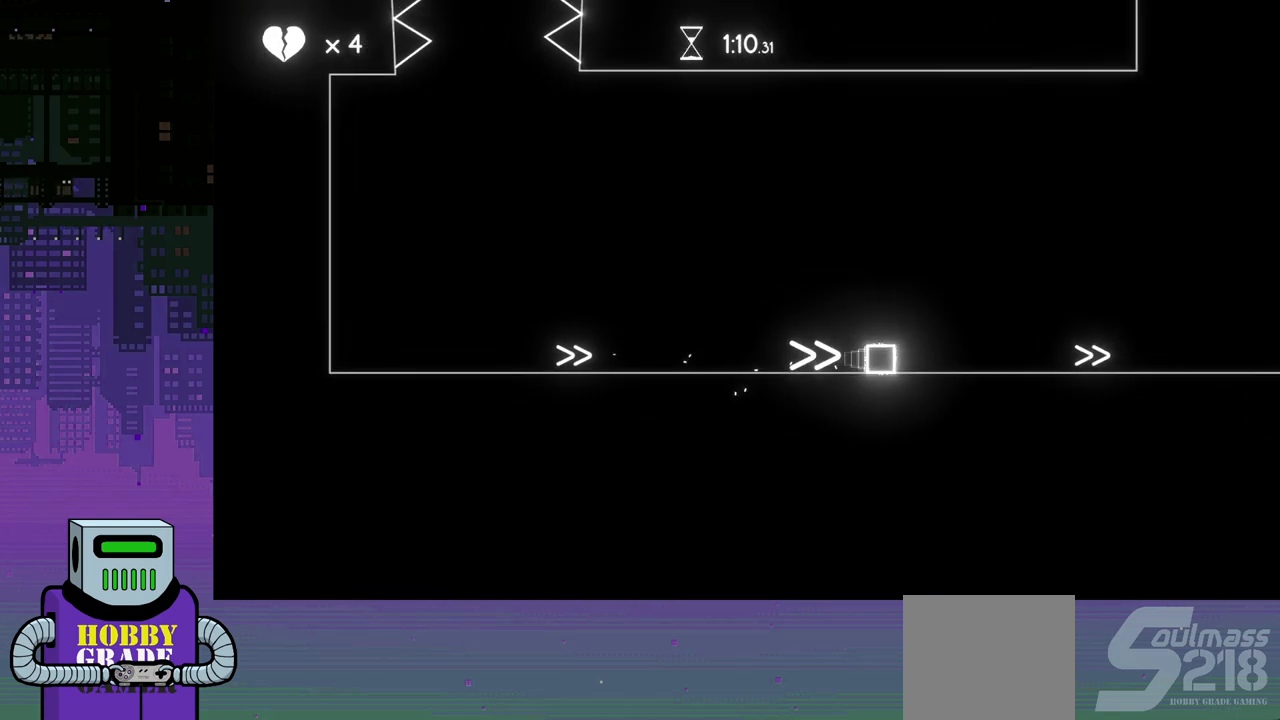
{"buttons": ["DPAD_DOWN", "DPAD_RIGHT"], "events": [[367, "DPAD_DOWN", "up"], [383, "DPAD_DOWN", "down"]]}
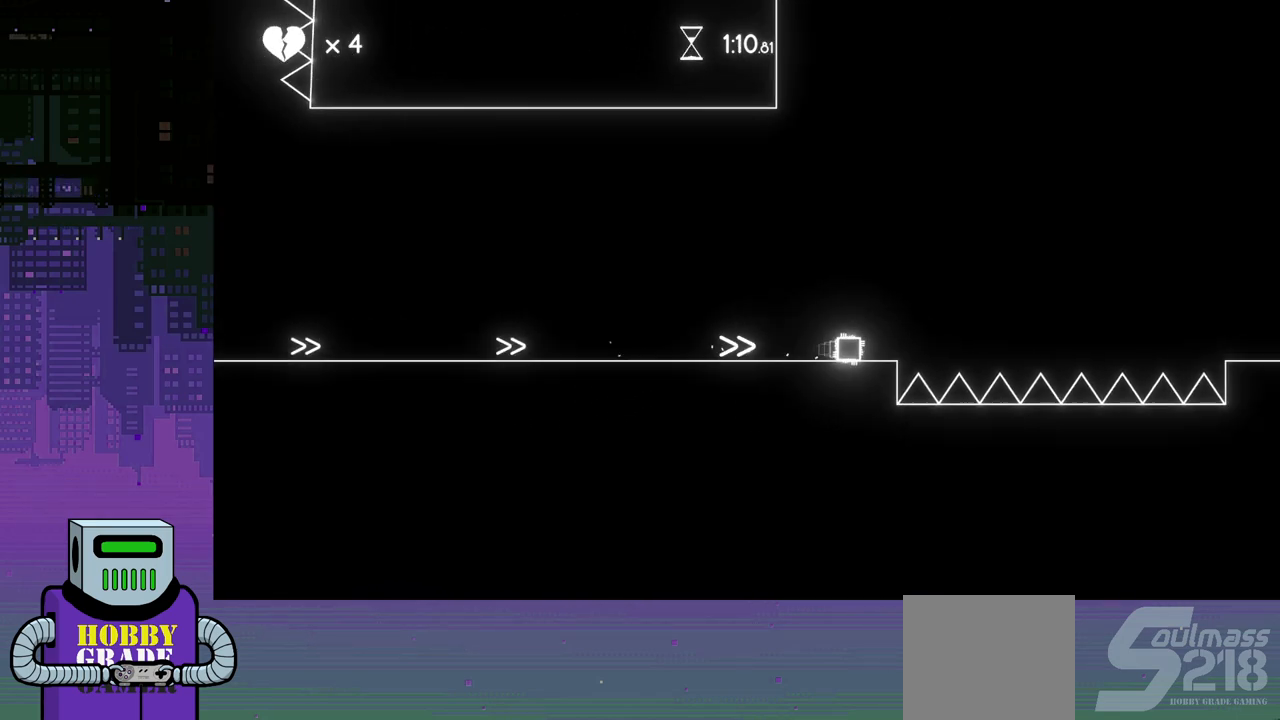
{"buttons": ["DPAD_RIGHT"], "events": [[33, "CROSS", "down"], [233, "CROSS", "up"], [283, "DPAD_DOWN", "up"]]}
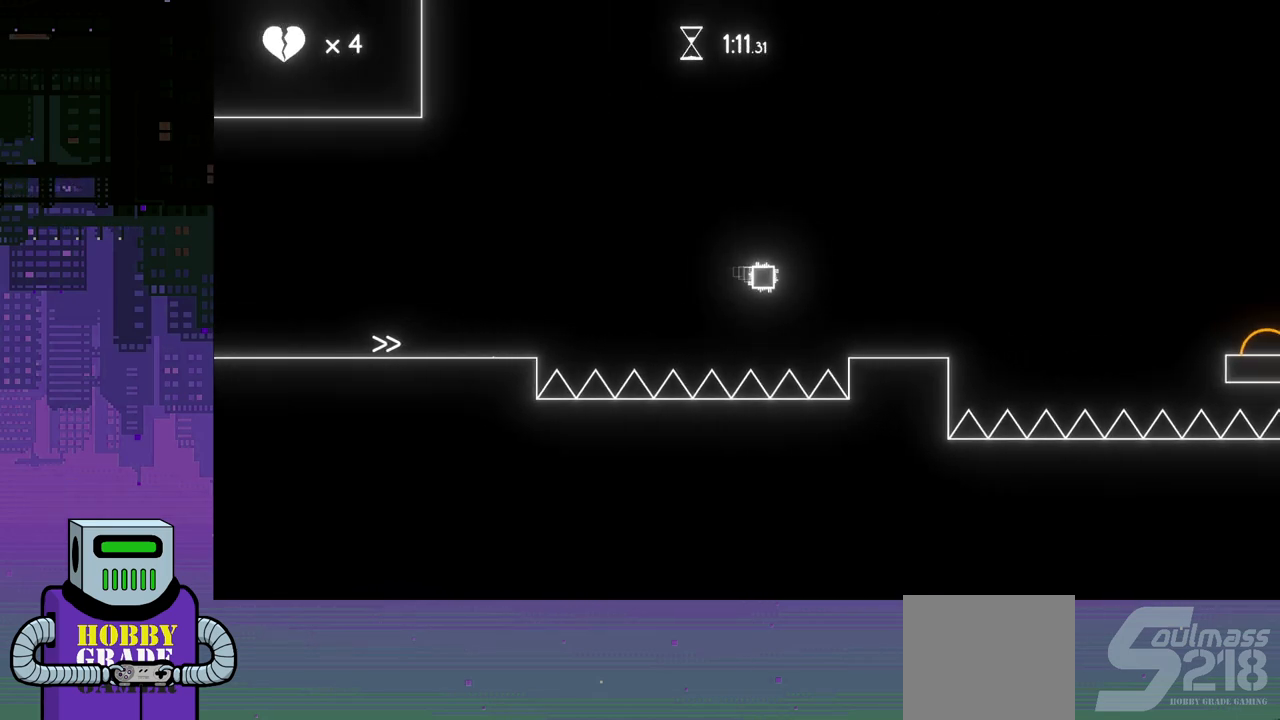
{"buttons": ["CROSS", "DPAD_DOWN", "DPAD_RIGHT"], "events": [[267, "CROSS", "down"], [283, "DPAD_DOWN", "down"], [300, "DPAD_DOWN", "up"], [317, "DPAD_DOWN", "down"]]}
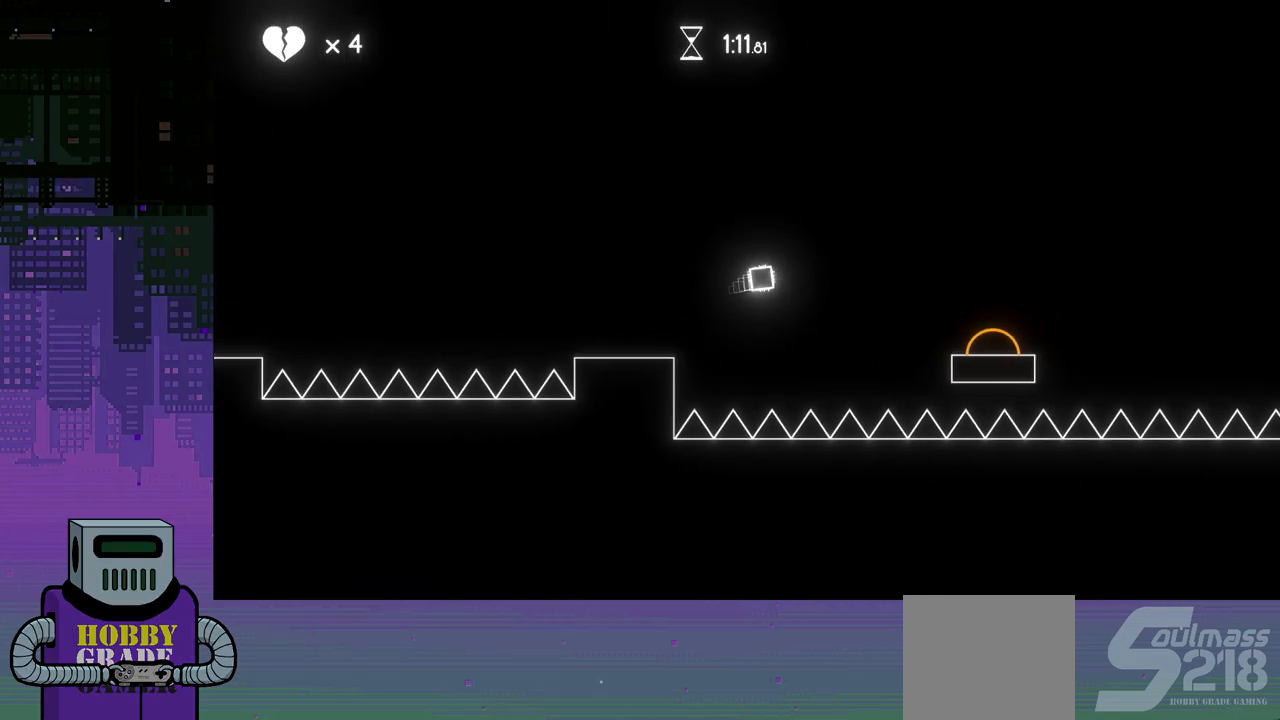
{"buttons": ["DPAD_DOWN", "DPAD_RIGHT"], "events": [[17, "CROSS", "up"]]}
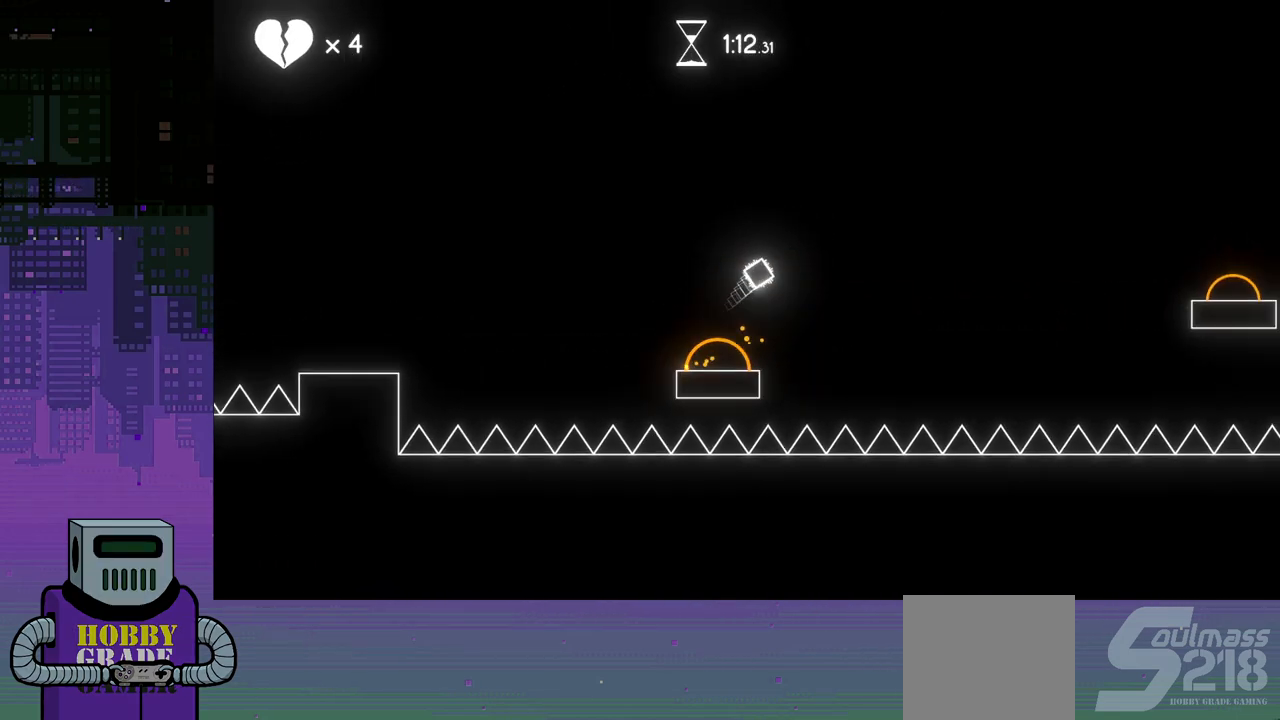
{"buttons": ["DPAD_DOWN", "DPAD_RIGHT"], "events": []}
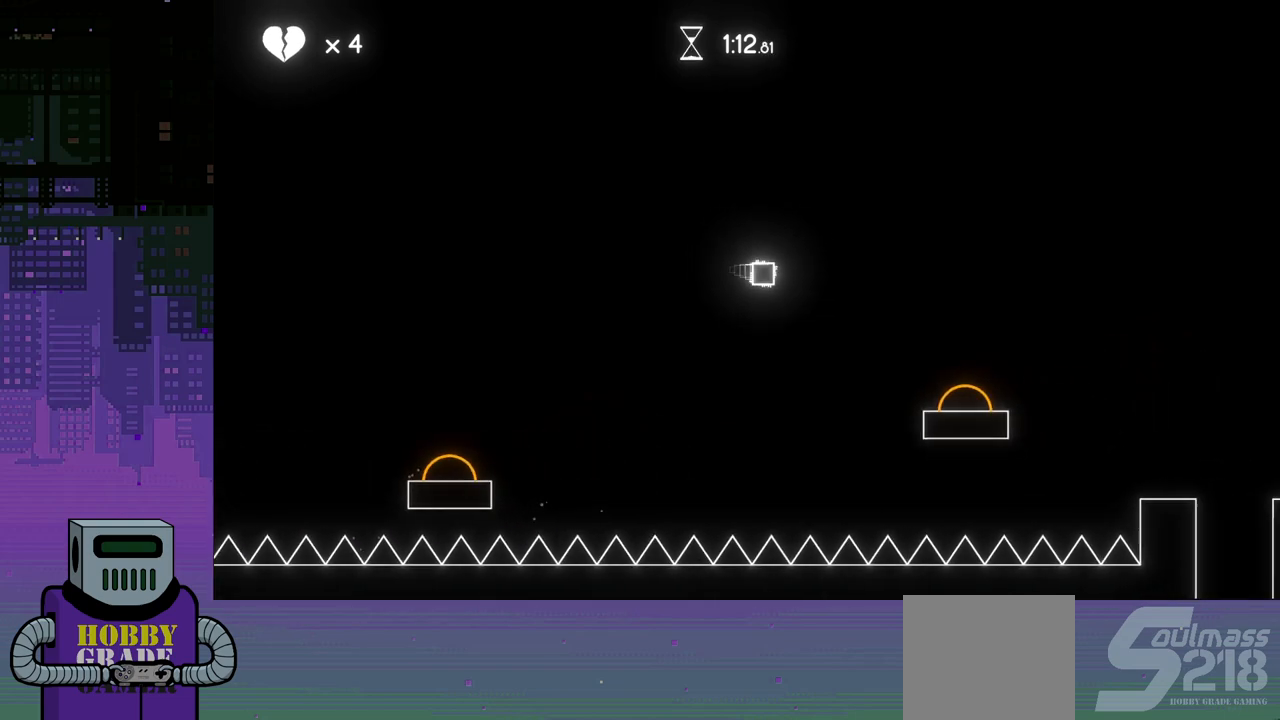
{"buttons": ["DPAD_DOWN", "DPAD_RIGHT"], "events": []}
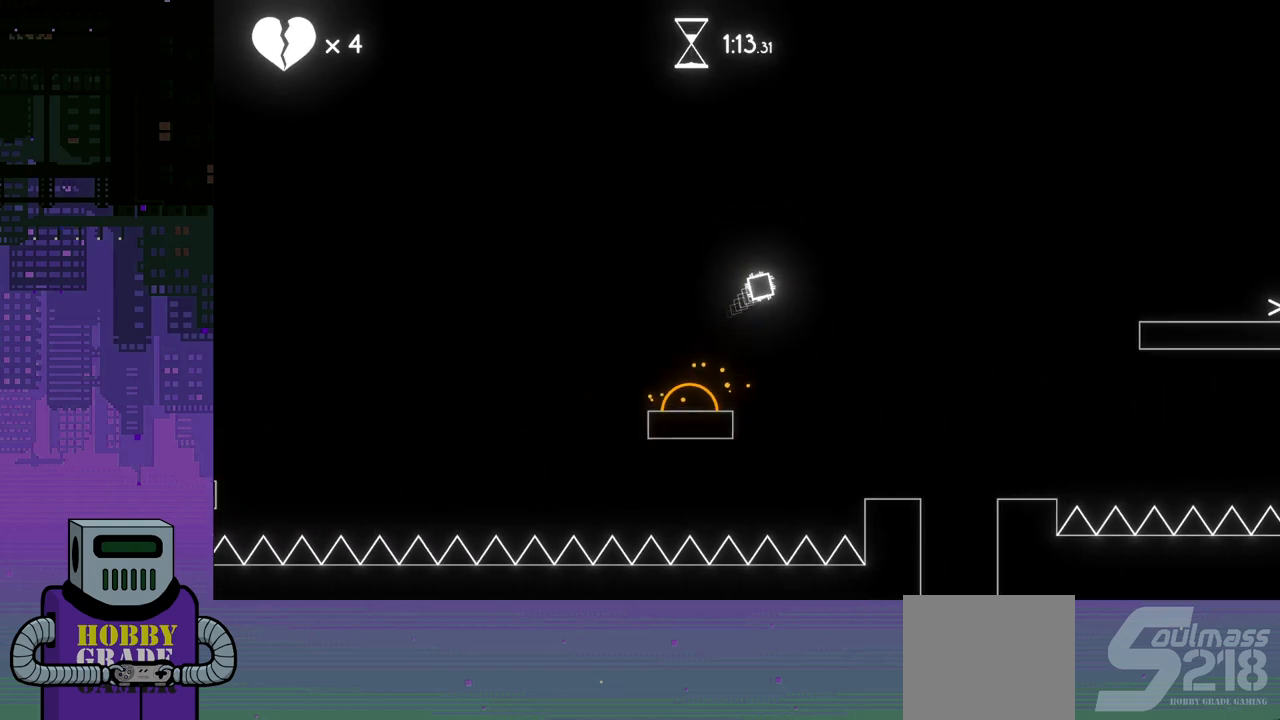
{"buttons": [], "events": [[150, "DPAD_DOWN", "up"], [233, "DPAD_RIGHT", "up"]]}
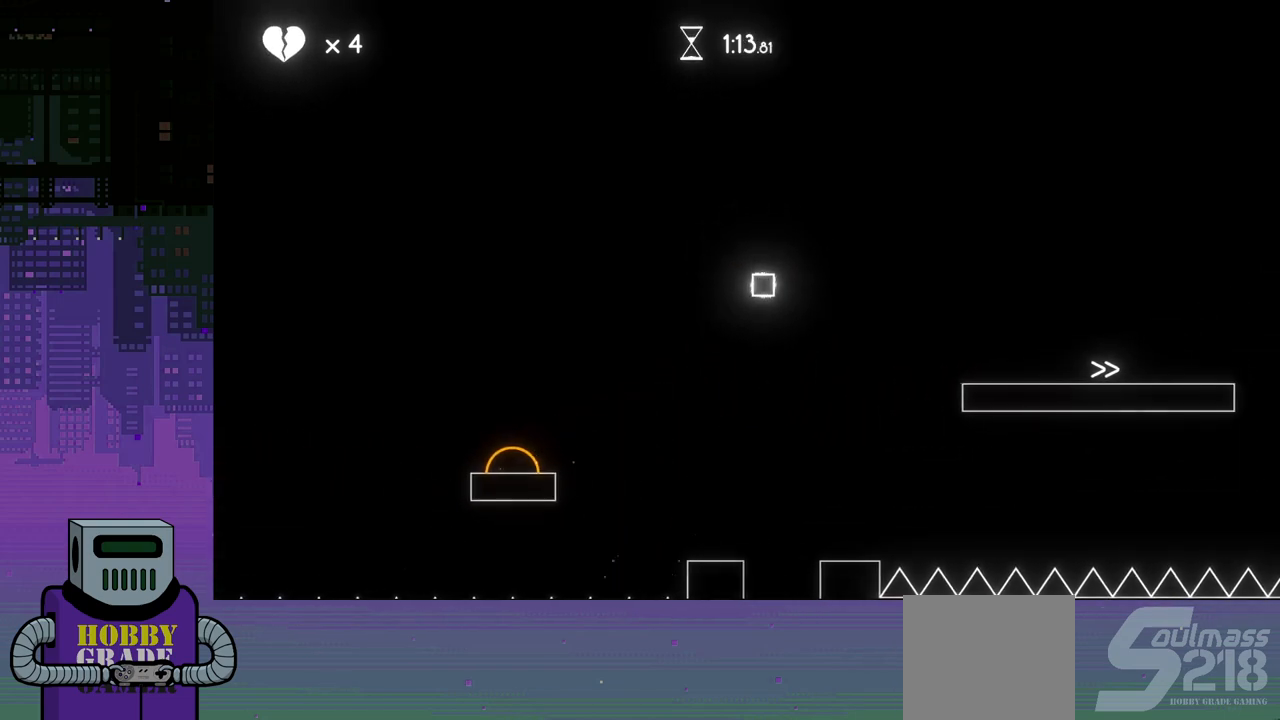
{"buttons": [], "events": [[417, "DPAD_RIGHT", "down"], [467, "DPAD_RIGHT", "up"]]}
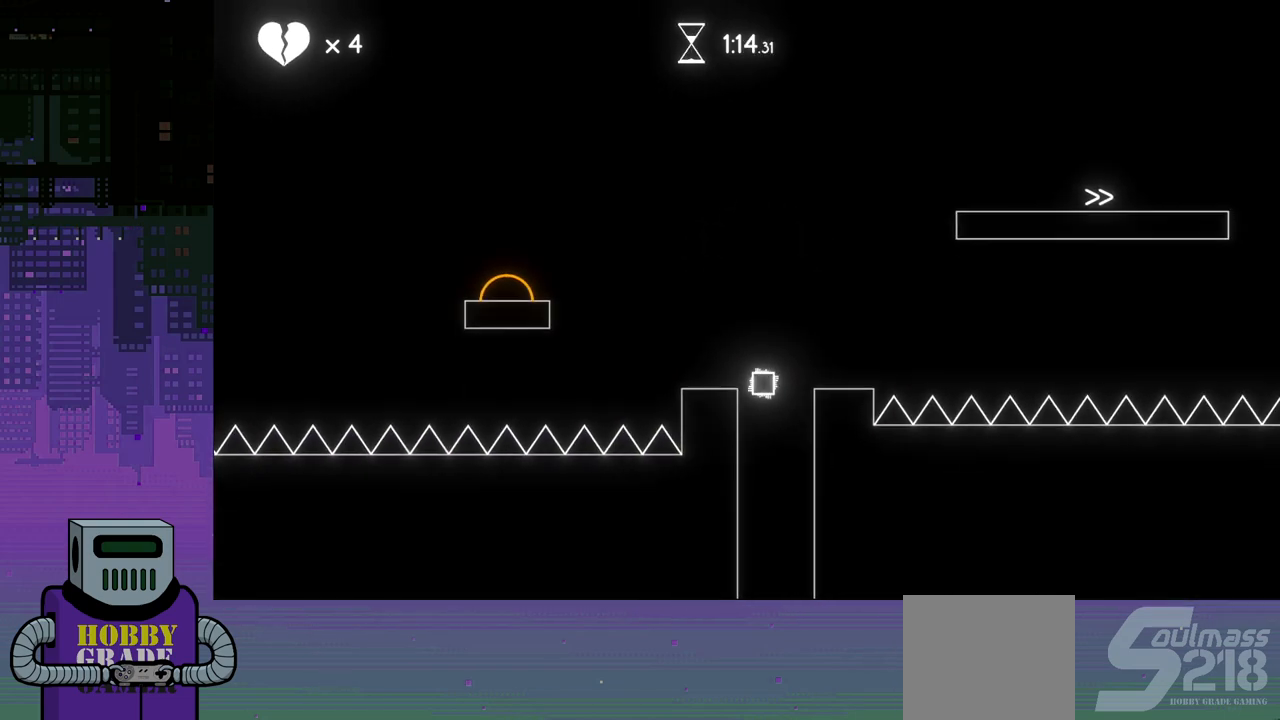
{"buttons": [], "events": []}
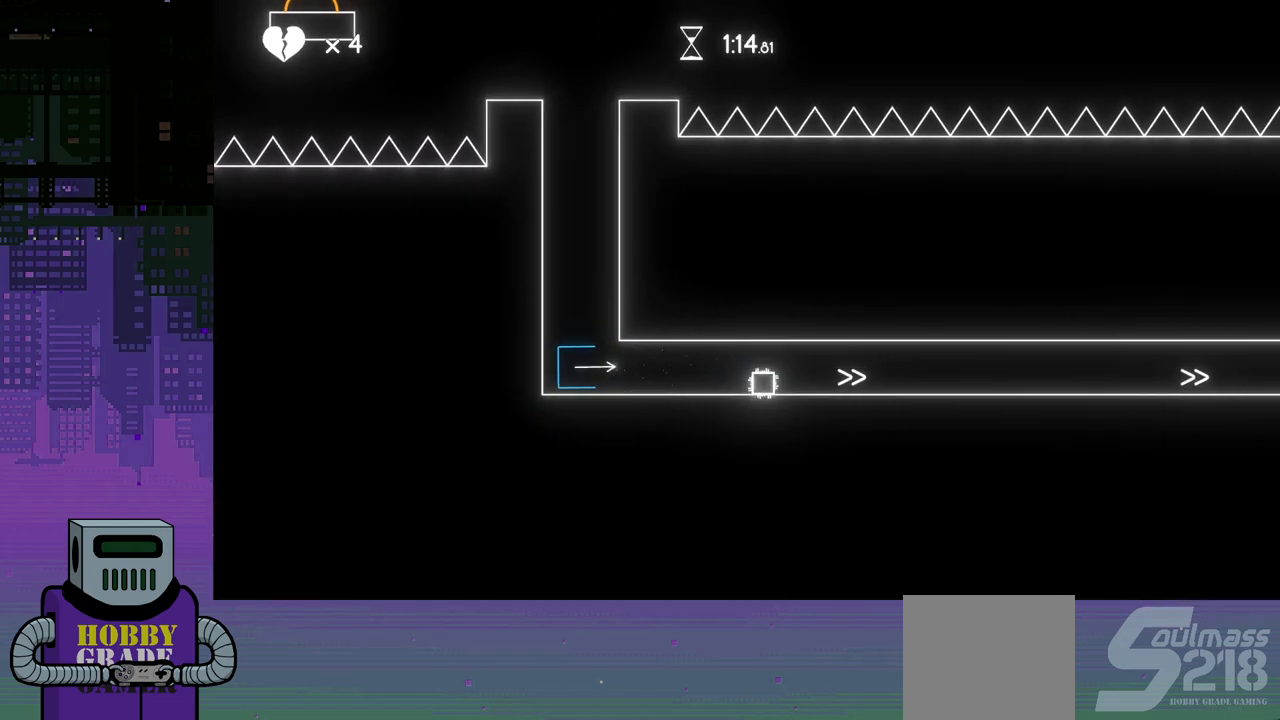
{"buttons": ["DPAD_DOWN", "DPAD_RIGHT"], "events": [[217, "DPAD_RIGHT", "down"], [267, "DPAD_DOWN", "down"]]}
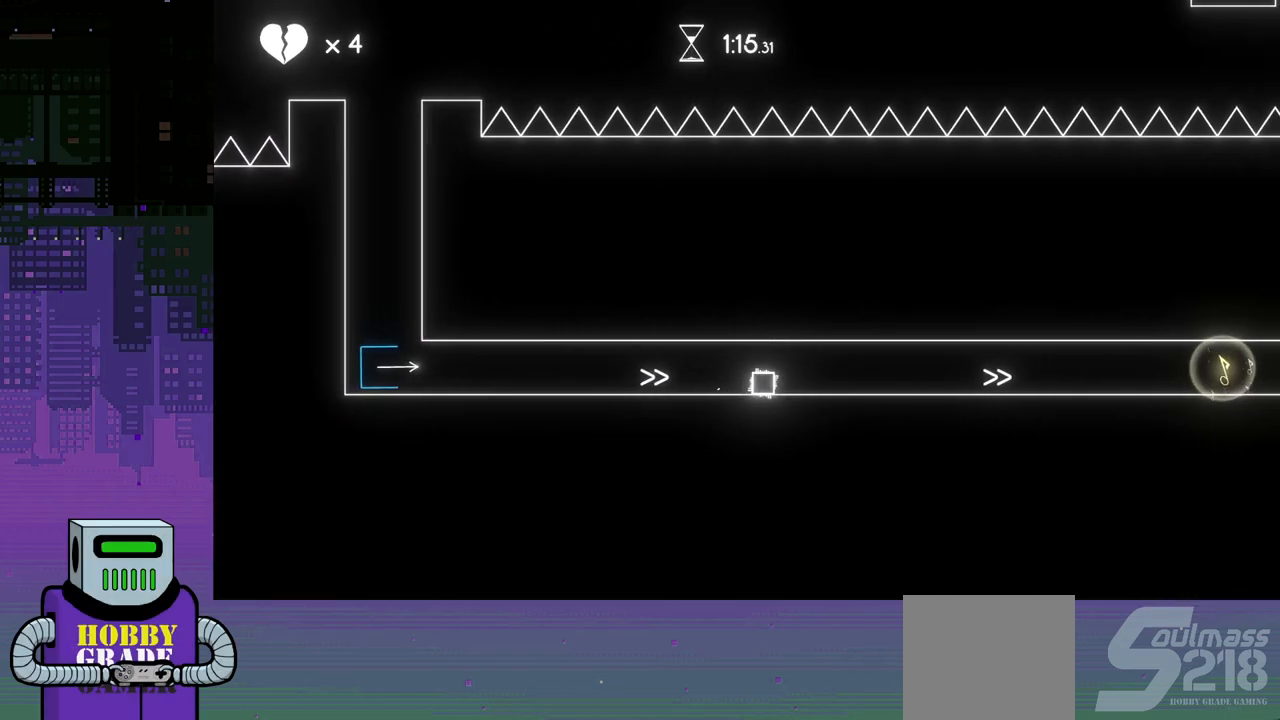
{"buttons": ["CROSS", "DPAD_DOWN", "DPAD_RIGHT"], "events": [[467, "CROSS", "down"]]}
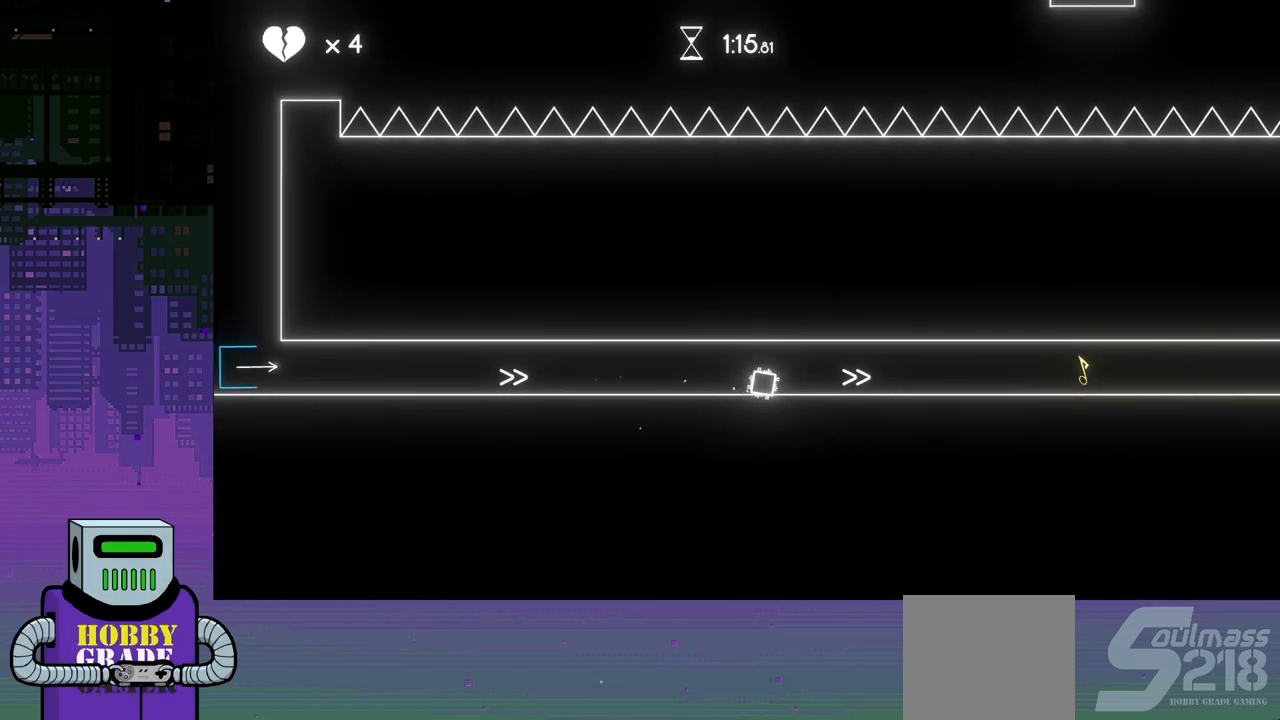
{"buttons": ["CROSS", "DPAD_DOWN", "DPAD_RIGHT"], "events": [[50, "CROSS", "up"], [400, "CROSS", "down"]]}
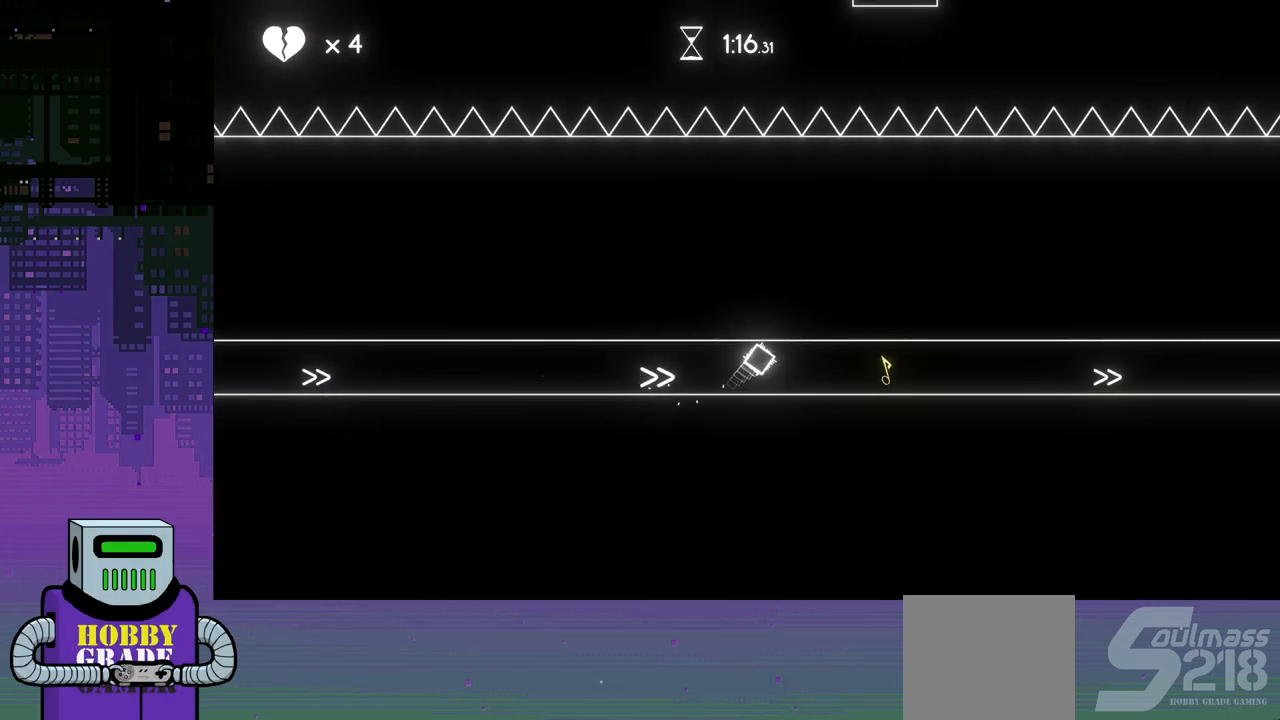
{"buttons": ["DPAD_LEFT"], "events": [[33, "CROSS", "up"], [267, "DPAD_DOWN", "up"], [300, "DPAD_DOWN", "down"], [317, "DPAD_DOWN", "up"], [400, "DPAD_RIGHT", "up"], [433, "DPAD_LEFT", "down"]]}
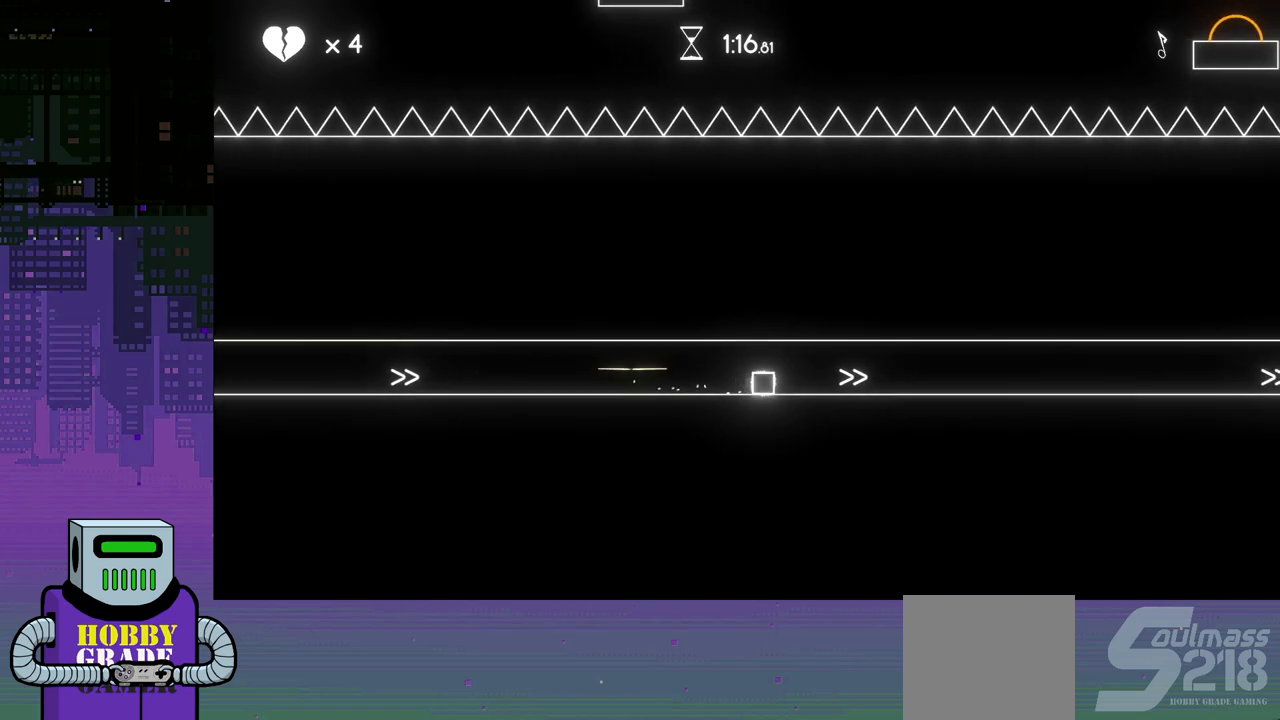
{"buttons": ["DPAD_DOWN", "DPAD_RIGHT"], "events": [[33, "DPAD_LEFT", "up"], [383, "DPAD_RIGHT", "down"], [400, "DPAD_DOWN", "down"]]}